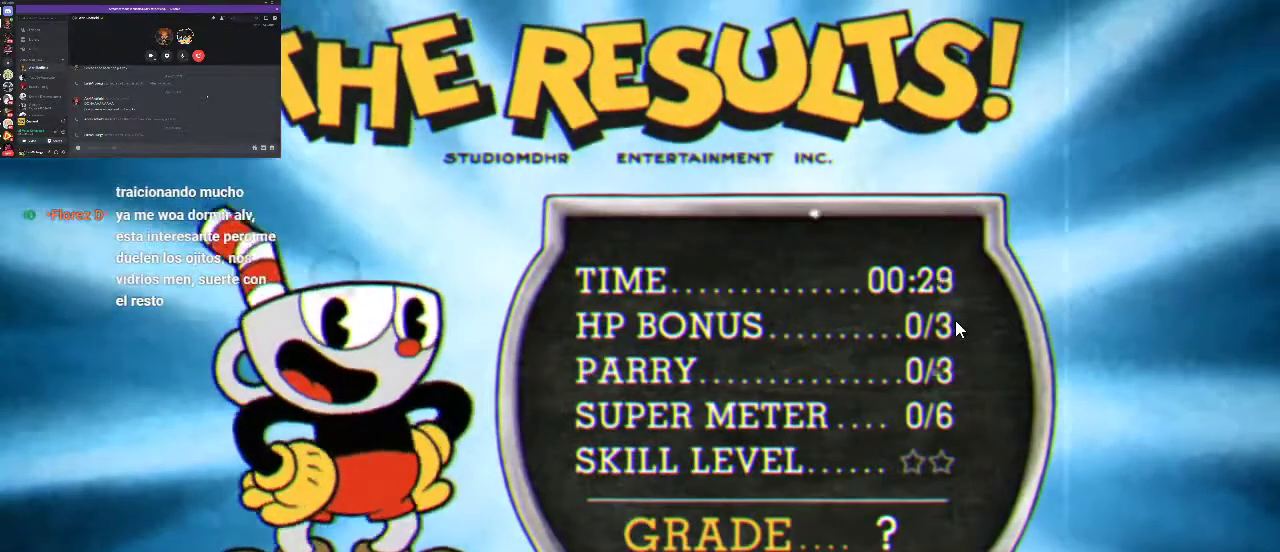
Gameplay with a controller (Xbox layout); each line is a JSON object with the inputs held at the frame after it. "events" lists button and stick changes between this image and that frame as [ms after this image, input, new state], when the widget could be followed in between. Not read: L3 R3.
{"buttons": [], "left_stick": "center", "right_stick": "up-left", "events": [[167, "right_stick", "up-left"], [333, "A", "down"], [400, "A", "up"]]}
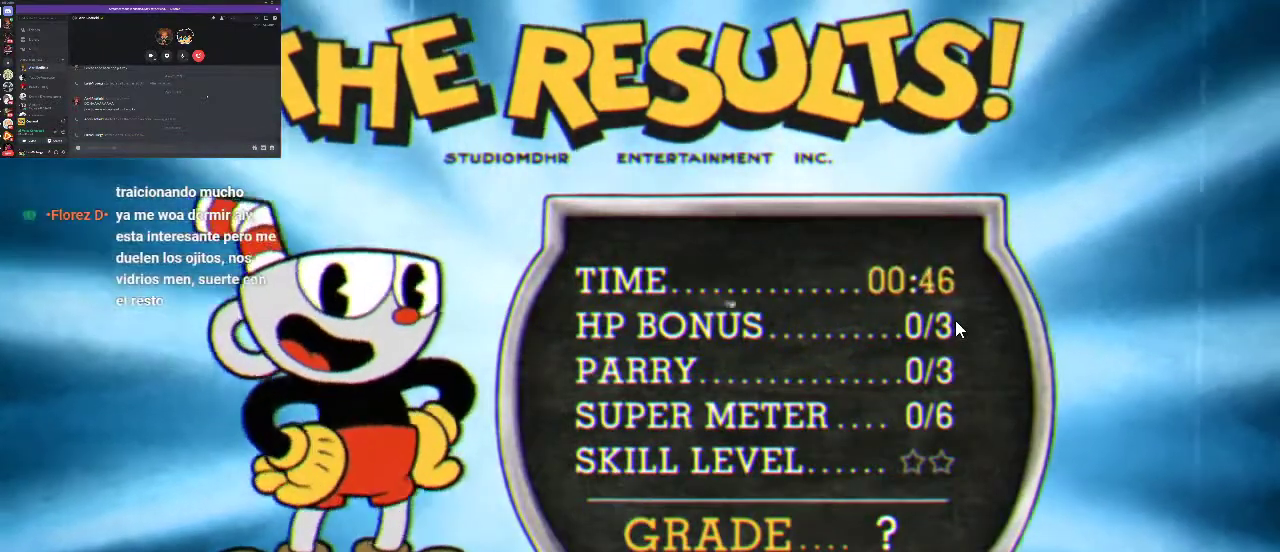
{"buttons": [], "left_stick": "center", "right_stick": "center", "events": [[167, "right_stick", "center"]]}
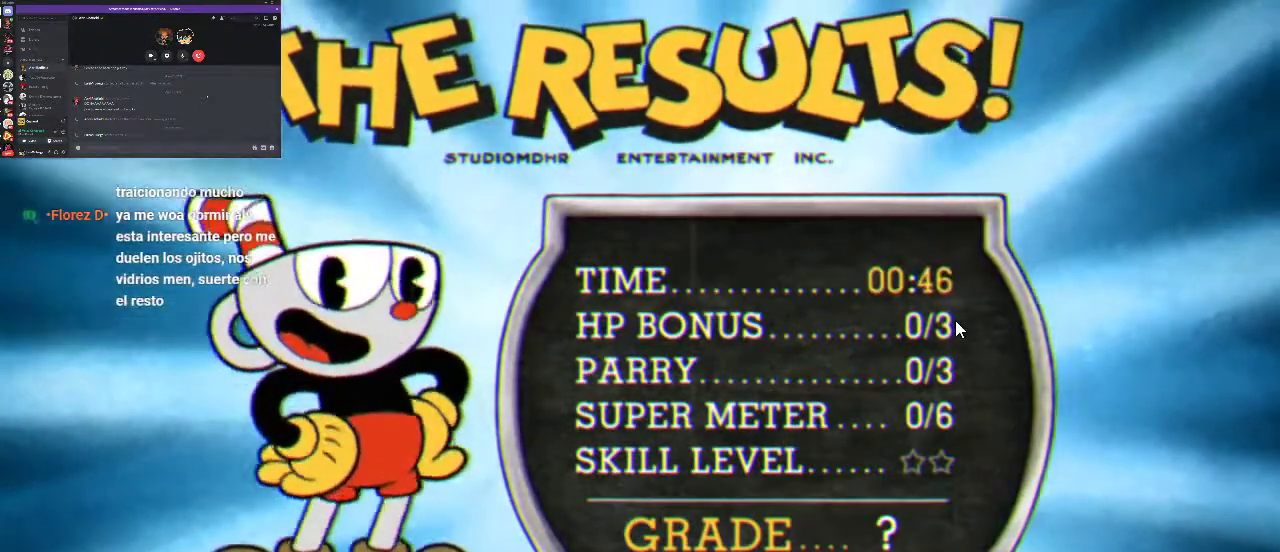
{"buttons": [], "left_stick": "center", "right_stick": "center", "events": [[267, "A", "down"], [467, "A", "up"]]}
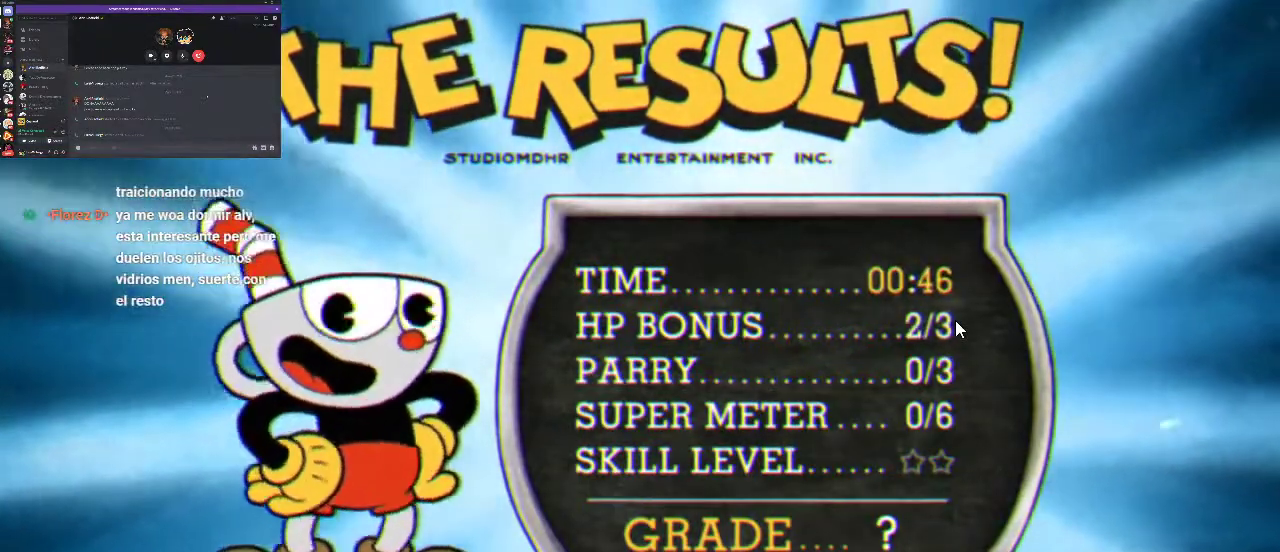
{"buttons": [], "left_stick": "center", "right_stick": "center", "events": [[100, "A", "down"], [267, "A", "up"], [400, "A", "down"], [500, "A", "up"]]}
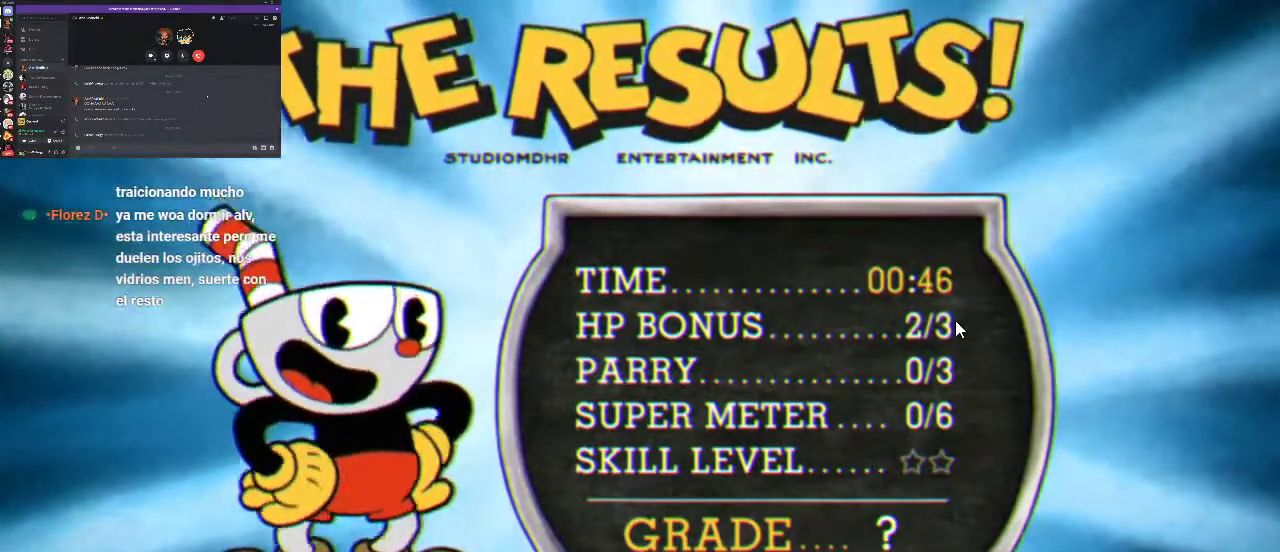
{"buttons": [], "left_stick": "center", "right_stick": "center", "events": [[100, "A", "down"], [233, "A", "up"], [367, "A", "down"], [500, "A", "up"]]}
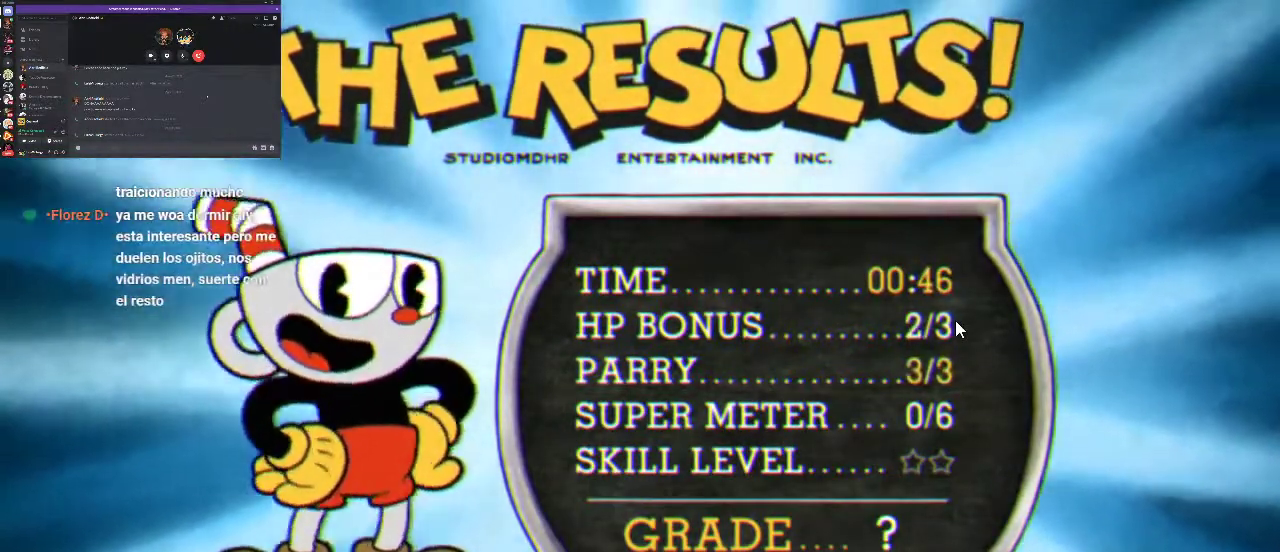
{"buttons": [], "left_stick": "center", "right_stick": "center", "events": [[367, "A", "down"], [500, "A", "up"]]}
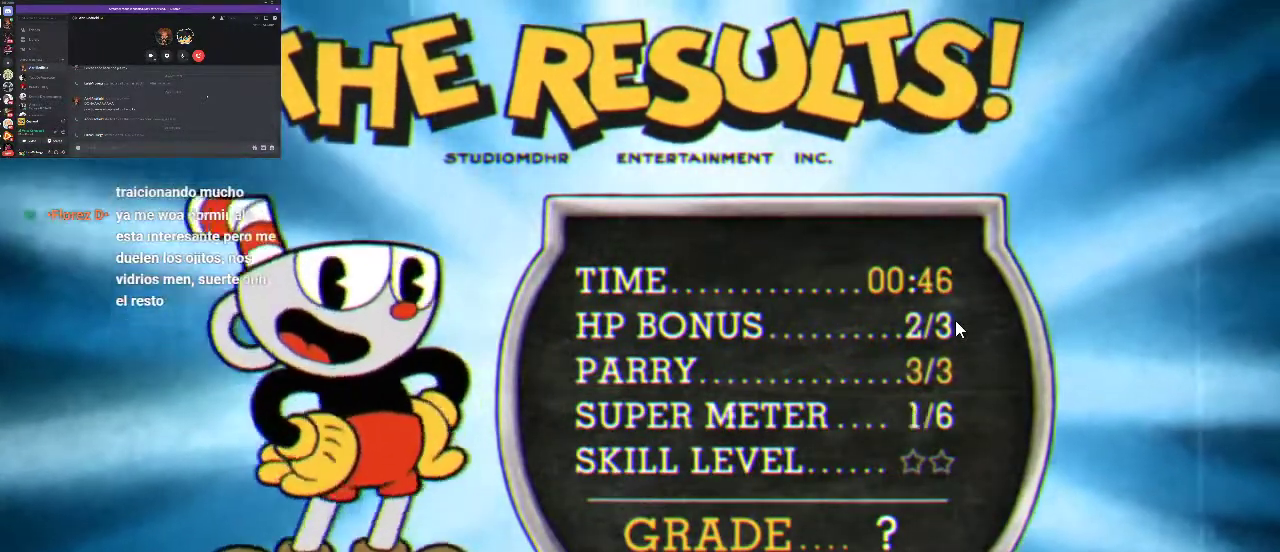
{"buttons": ["A"], "left_stick": "center", "right_stick": "center", "events": [[400, "A", "down"]]}
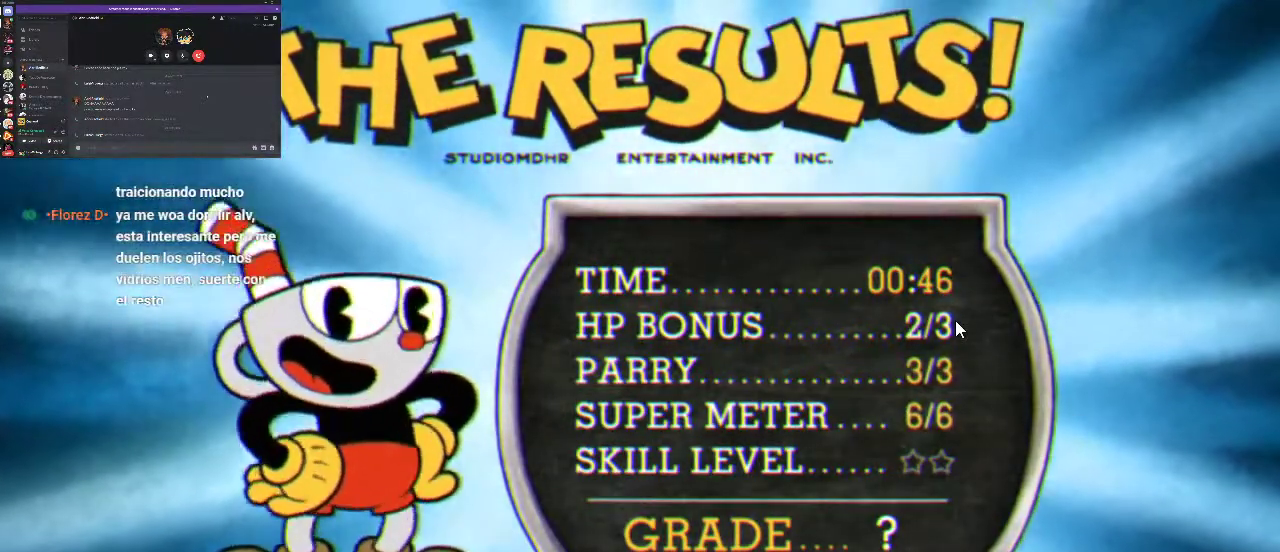
{"buttons": [], "left_stick": "center", "right_stick": "center", "events": [[100, "A", "up"]]}
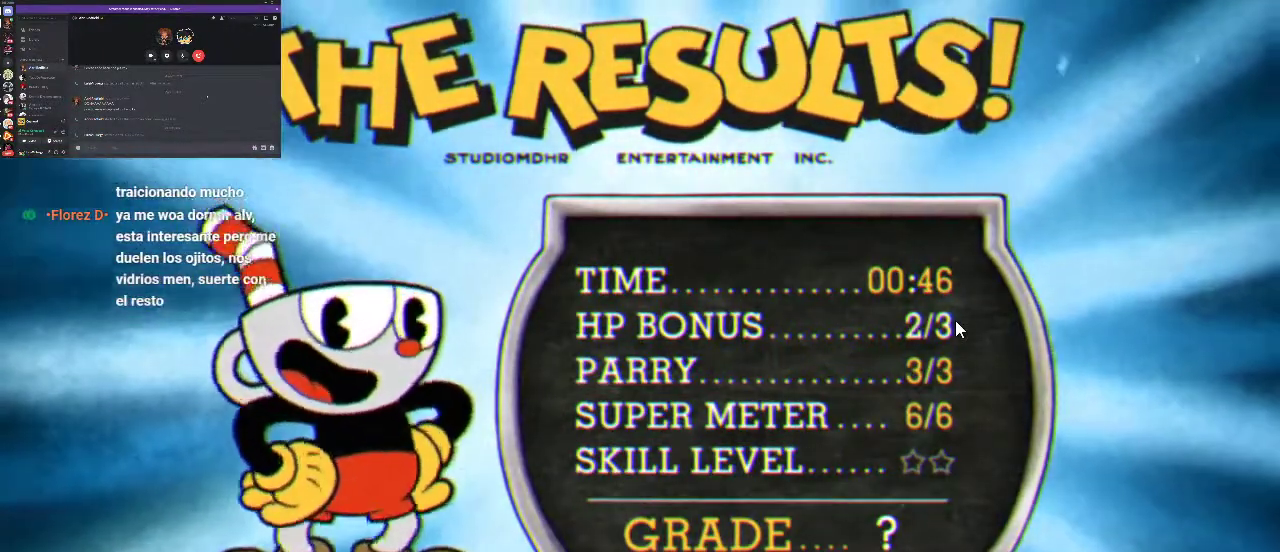
{"buttons": [], "left_stick": "center", "right_stick": "center", "events": []}
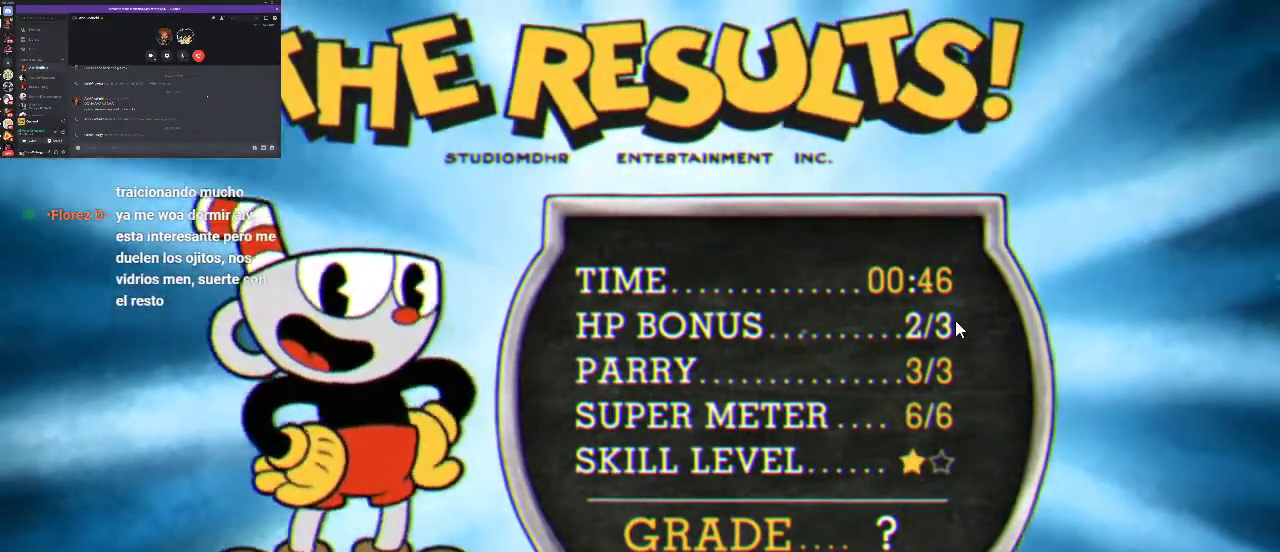
{"buttons": [], "left_stick": "center", "right_stick": "center", "events": []}
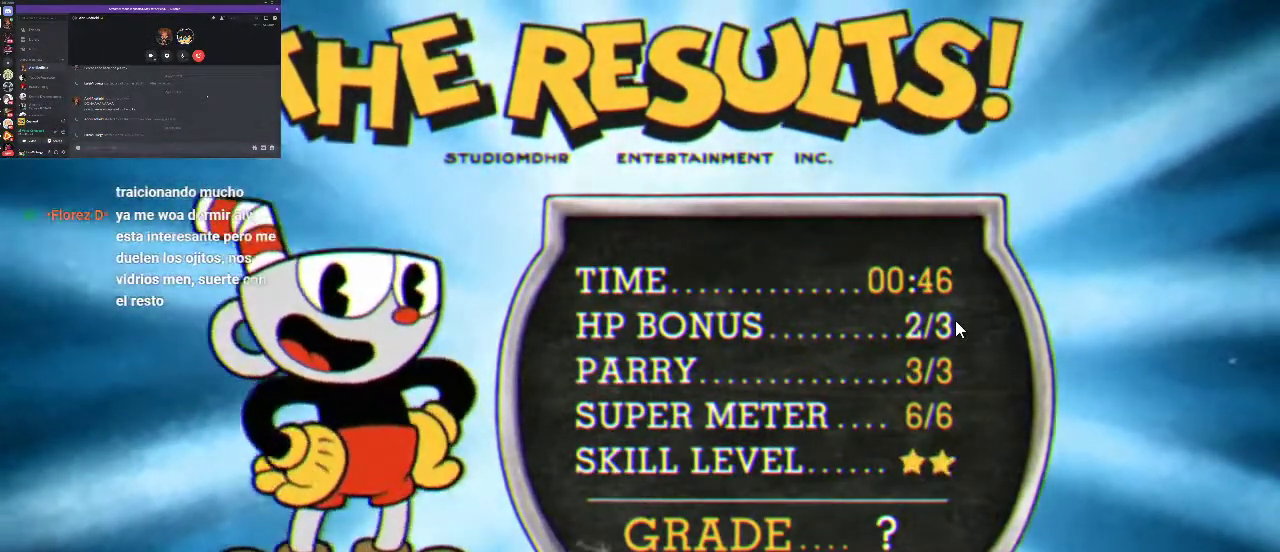
{"buttons": [], "left_stick": "center", "right_stick": "center", "events": []}
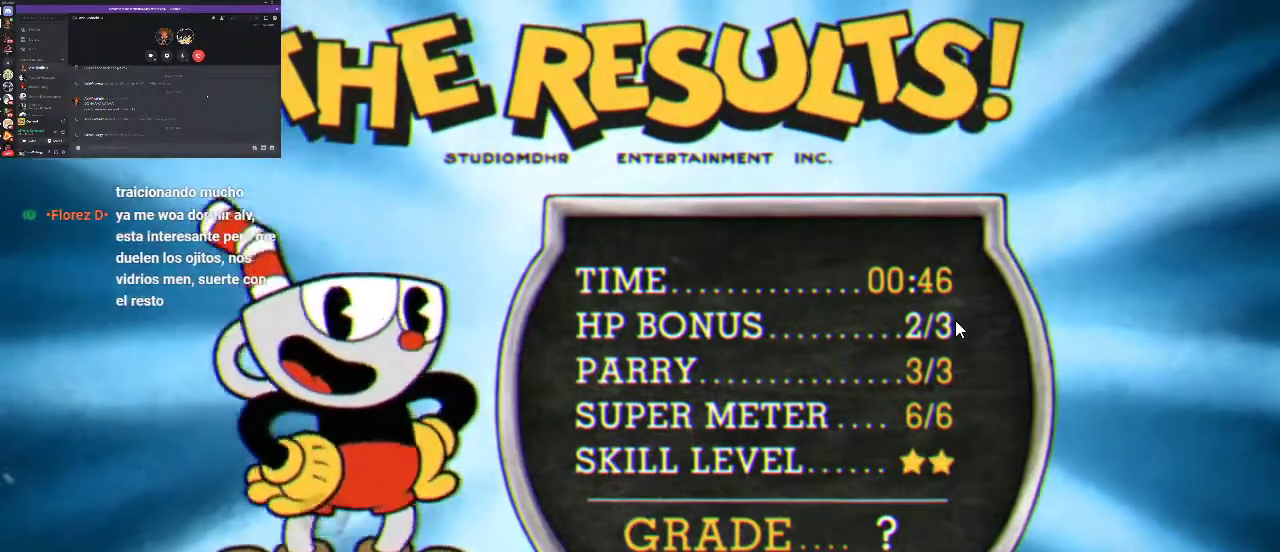
{"buttons": [], "left_stick": "center", "right_stick": "center", "events": []}
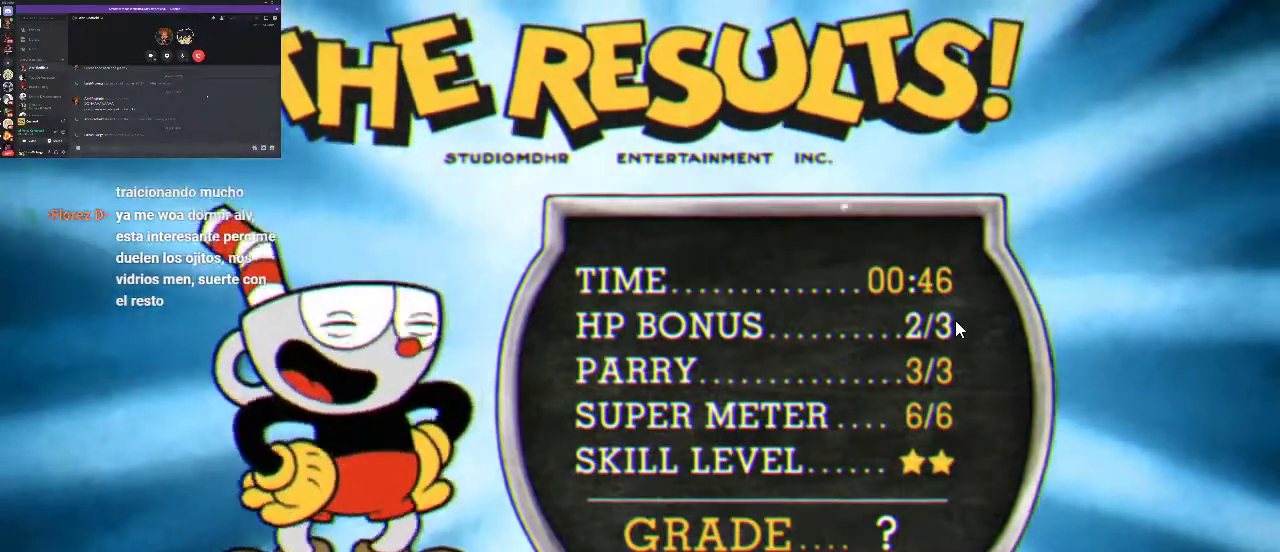
{"buttons": [], "left_stick": "center", "right_stick": "center", "events": []}
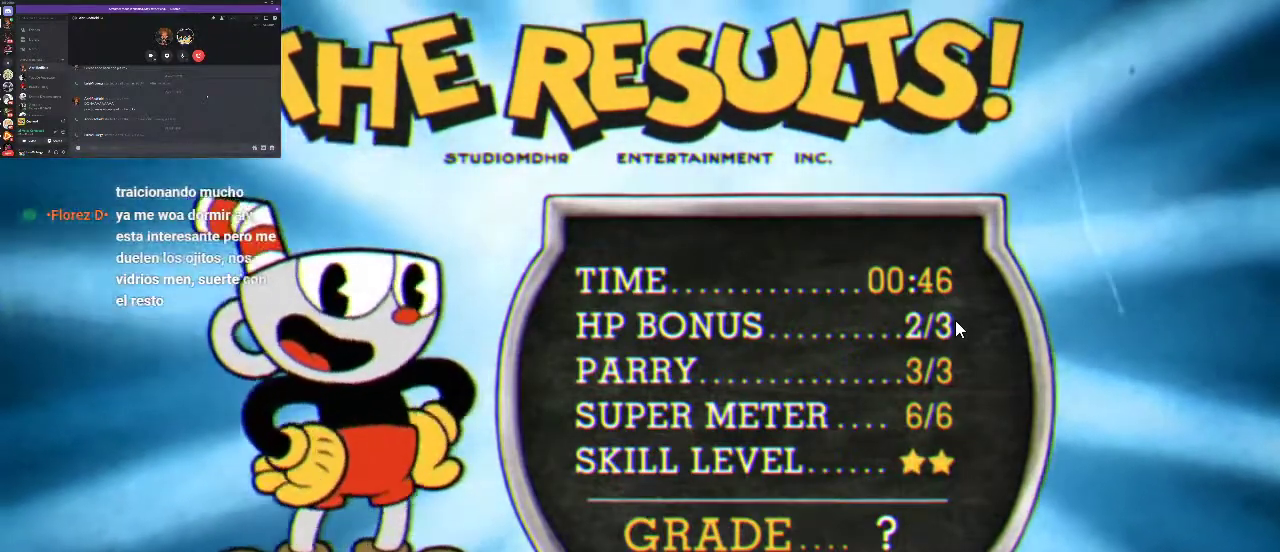
{"buttons": [], "left_stick": "center", "right_stick": "center", "events": []}
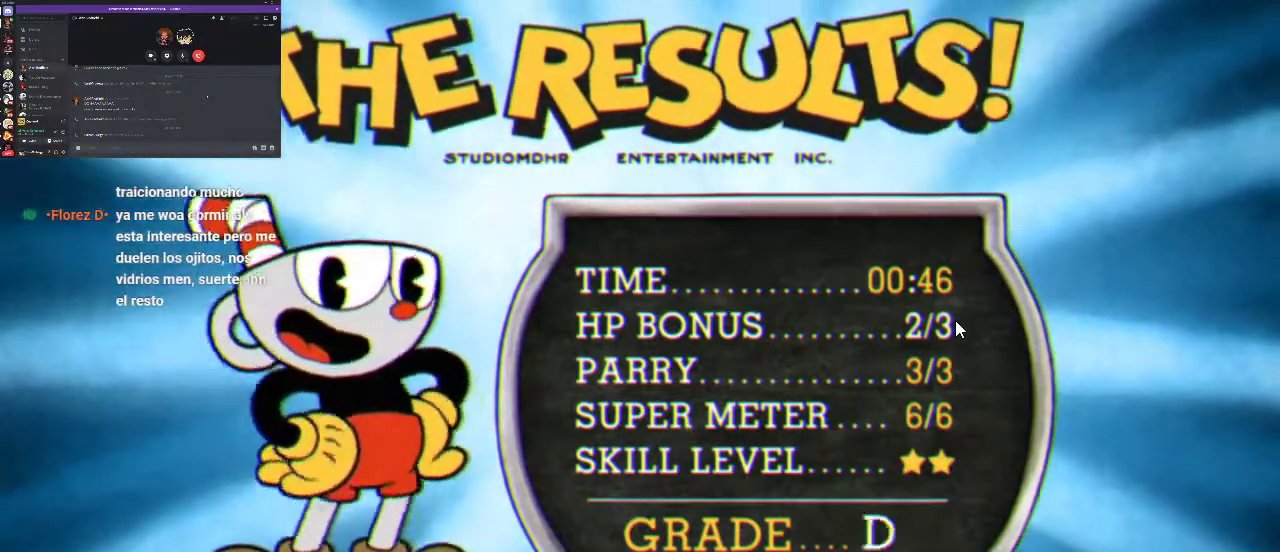
{"buttons": [], "left_stick": "center", "right_stick": "center", "events": []}
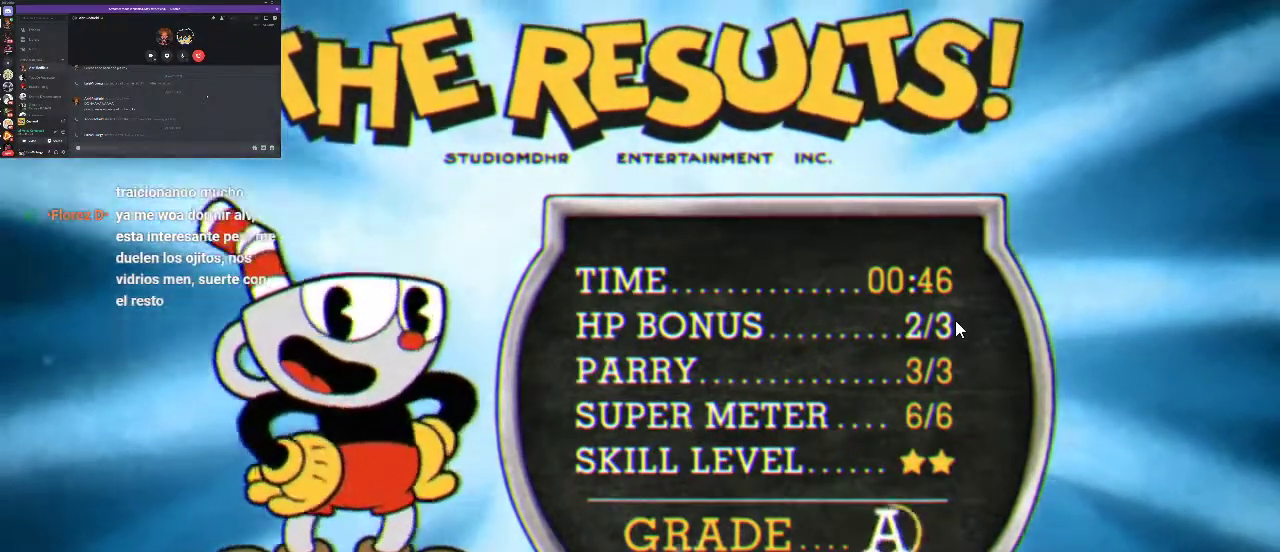
{"buttons": [], "left_stick": "center", "right_stick": "center", "events": [[333, "A", "down"], [333, "X", "down"], [433, "X", "up"], [500, "A", "up"]]}
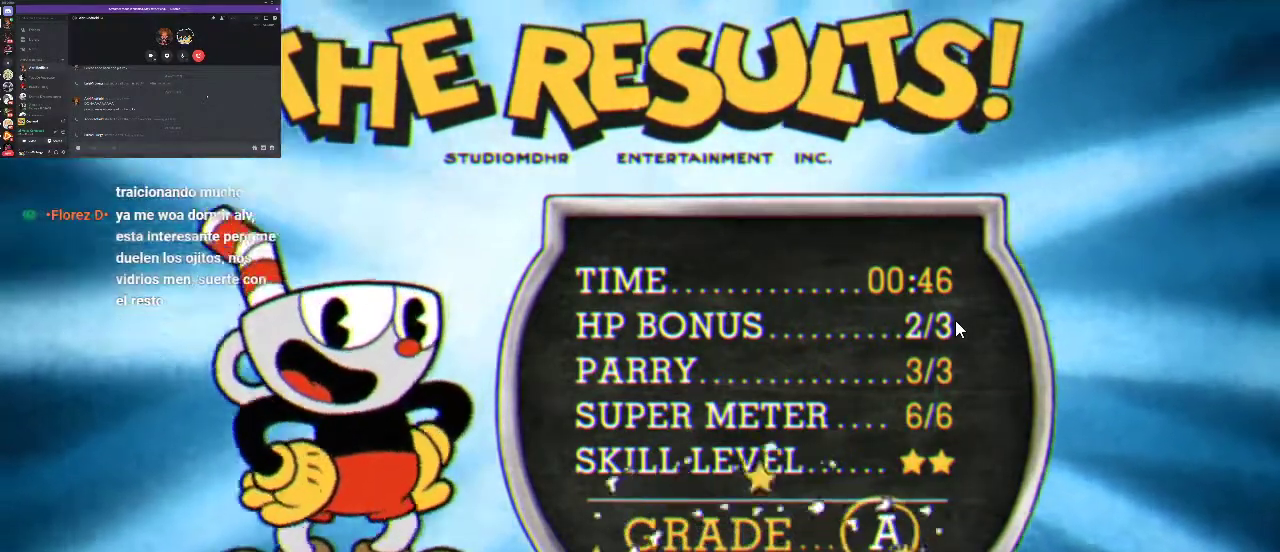
{"buttons": ["A"], "left_stick": "center", "right_stick": "center", "events": [[200, "A", "down"], [333, "A", "up"], [433, "A", "down"]]}
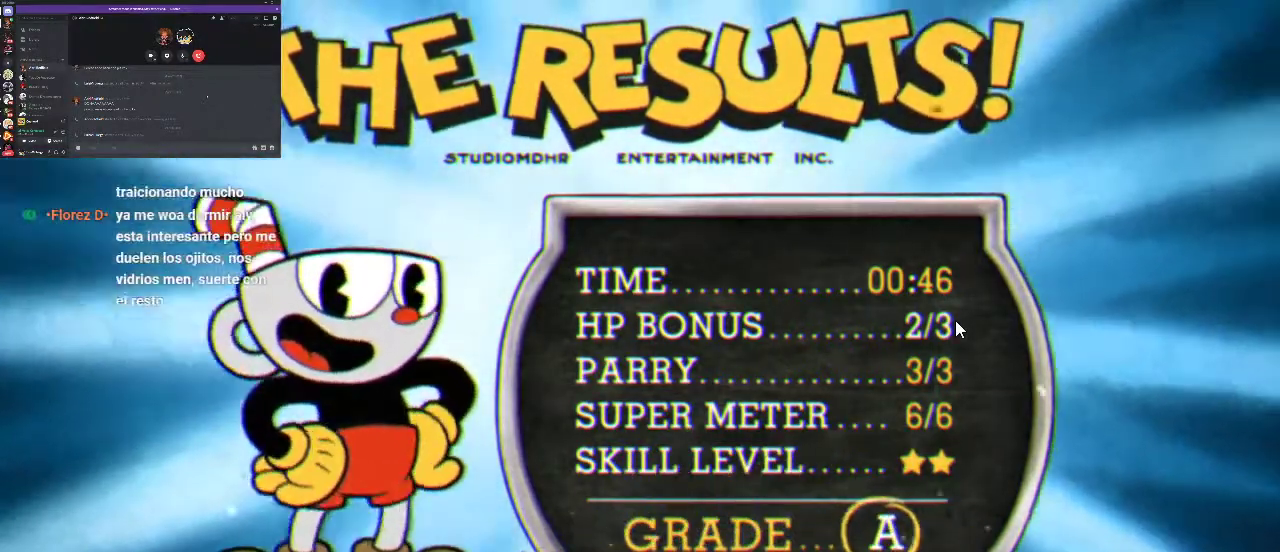
{"buttons": [], "left_stick": "center", "right_stick": "center", "events": [[33, "A", "up"], [100, "A", "down"], [200, "A", "up"], [333, "A", "down"], [433, "A", "up"]]}